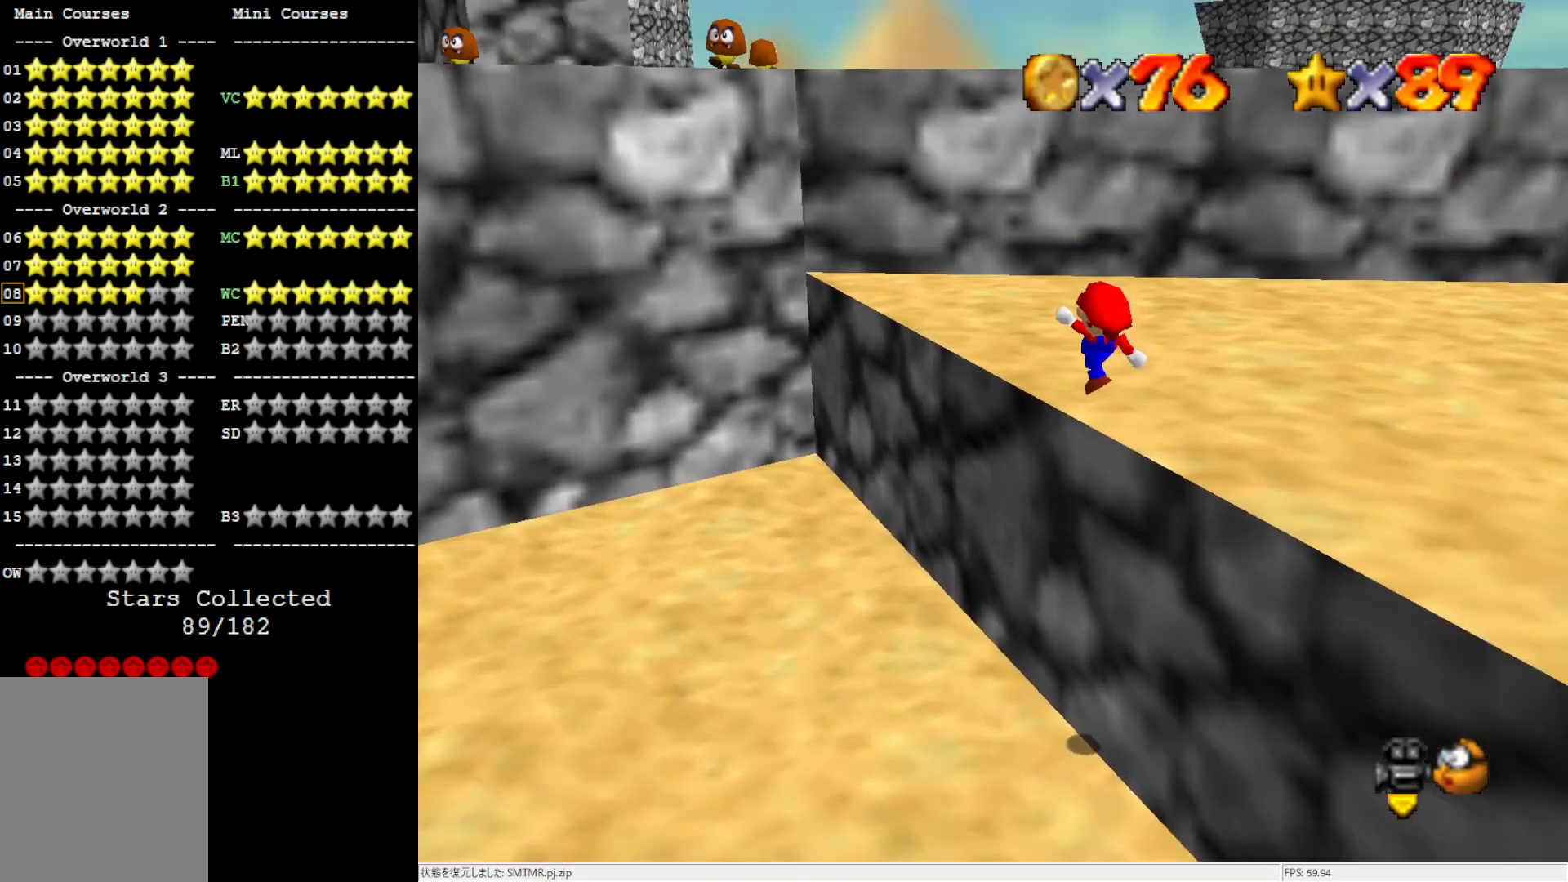
Gameplay with a controller (Nintendo layout); each line is a JSON object with the inputs held at the frame after it. "events" lists button and stick changes between this image and that frame as [ms after this image, input, new state], when the widget could be followed in between. Not read: L3 R3.
{"buttons": [], "left_stick": "up-left", "events": [[33, "left_stick", "up-left"], [83, "A", "down"], [483, "A", "up"]]}
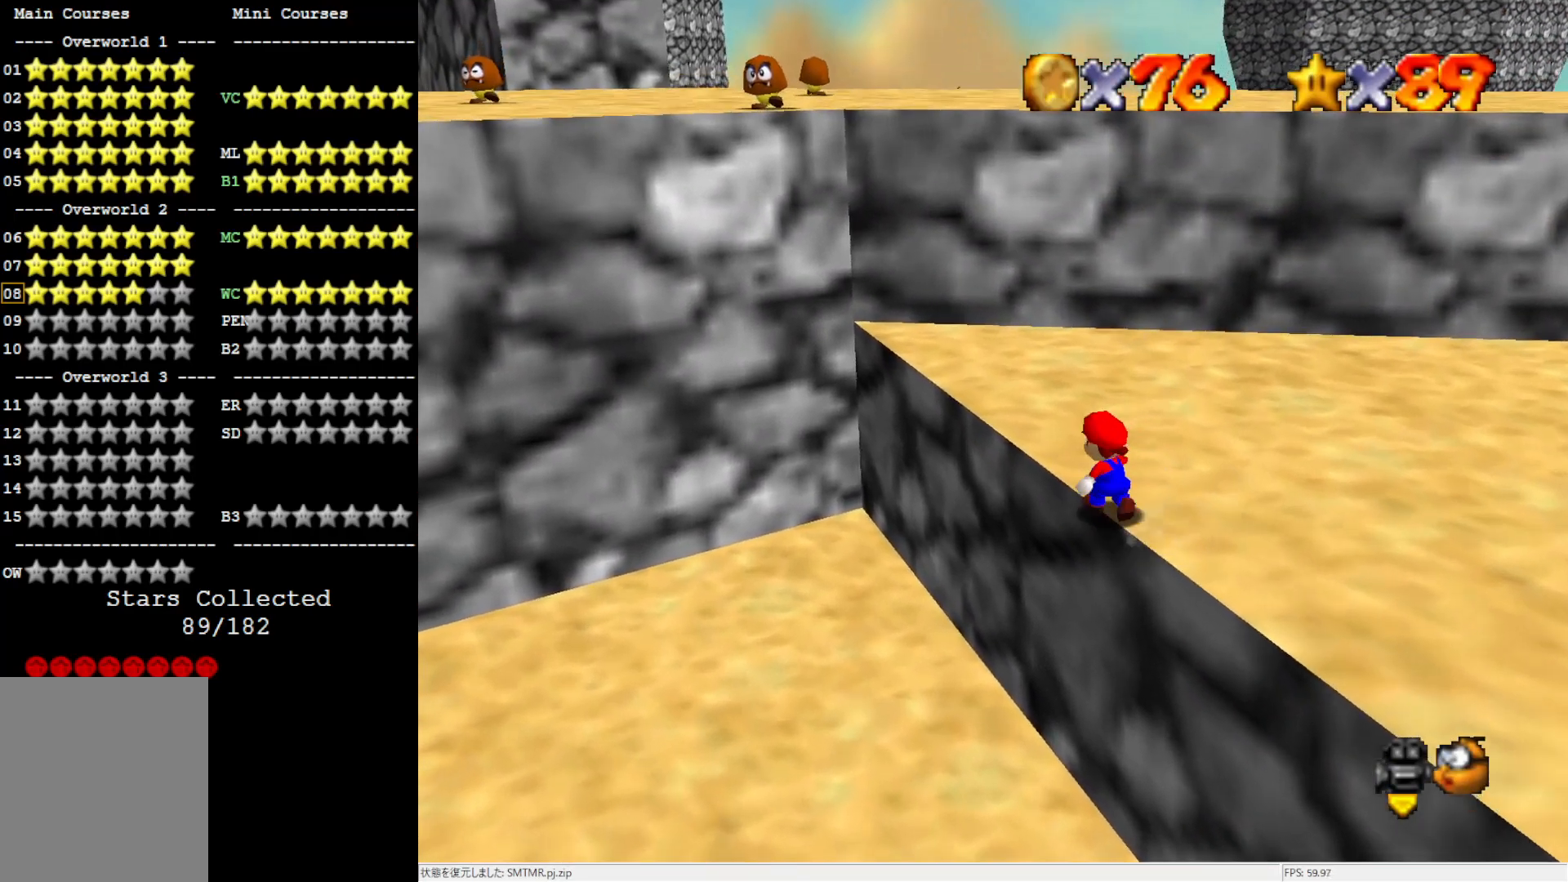
{"buttons": [], "left_stick": "up", "events": [[100, "A", "down"], [150, "B", "down"], [183, "A", "up"], [183, "B", "up"], [217, "left_stick", "up-right"], [300, "left_stick", "down-right"], [350, "left_stick", "center"], [450, "C_RIGHT", "down"], [450, "left_stick", "up"], [500, "C_RIGHT", "up"]]}
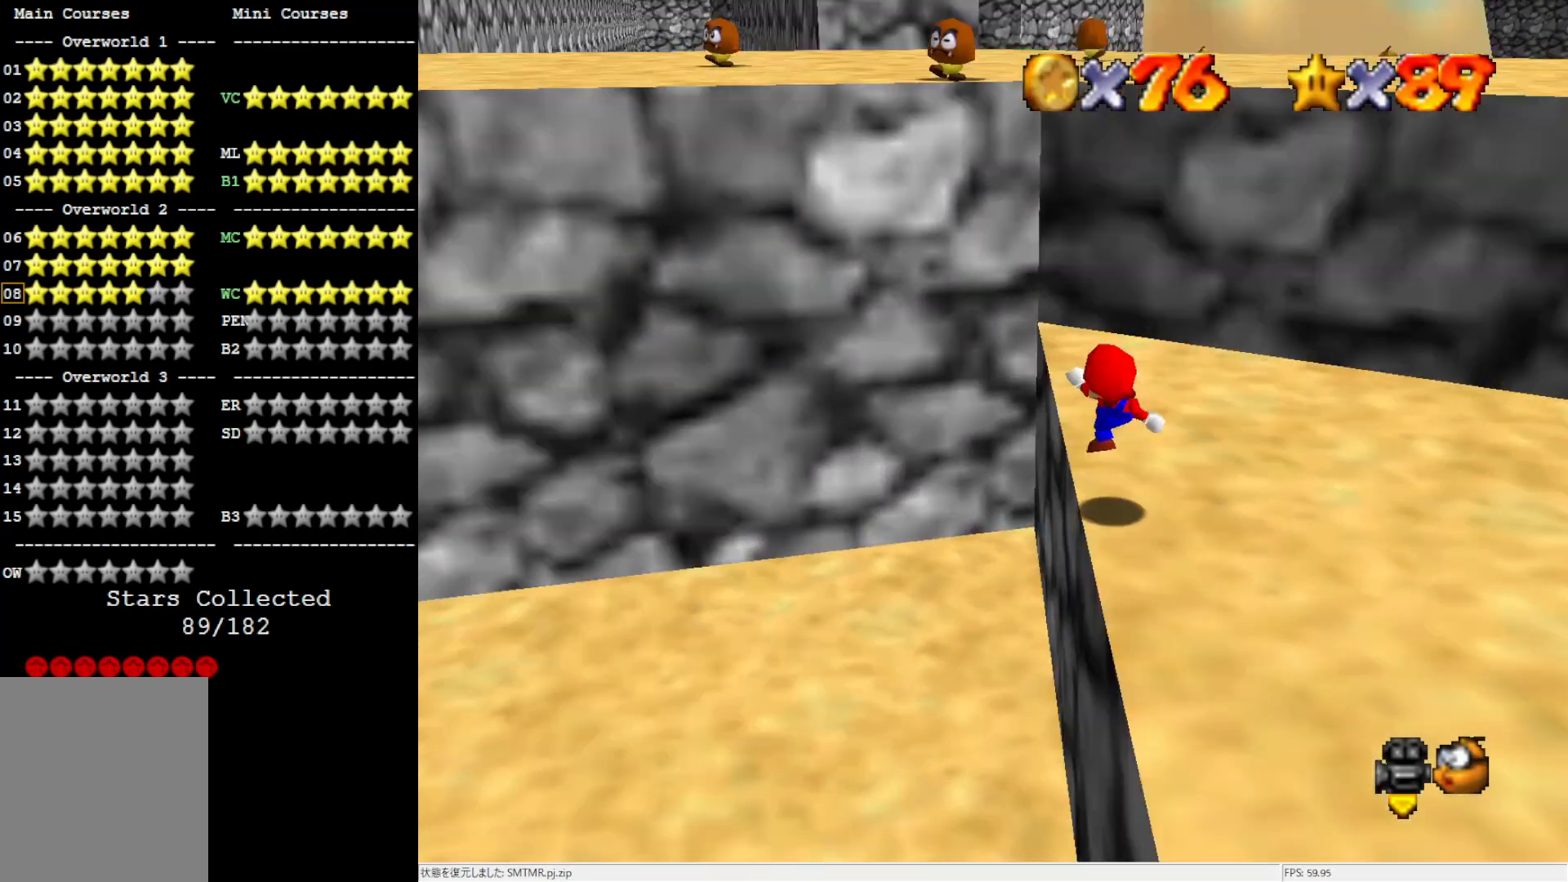
{"buttons": [], "left_stick": "up-right", "events": [[150, "A", "down"], [183, "A", "up"], [250, "left_stick", "up-right"]]}
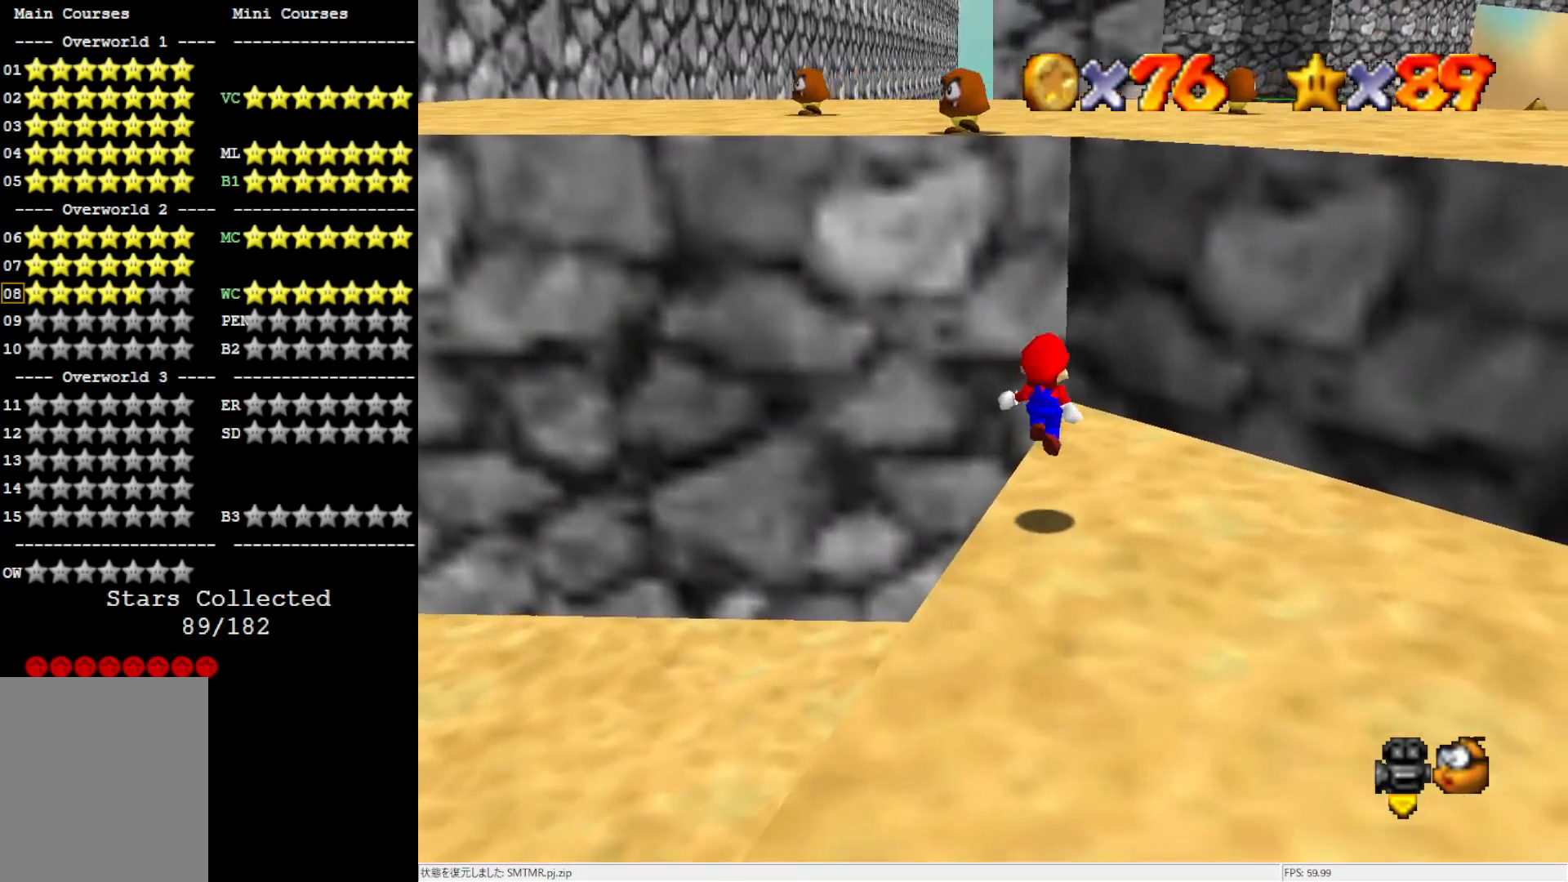
{"buttons": ["A"], "left_stick": "right", "events": [[183, "left_stick", "up-left"], [233, "left_stick", "left"], [267, "A", "down"], [350, "left_stick", "down-left"], [500, "left_stick", "right"]]}
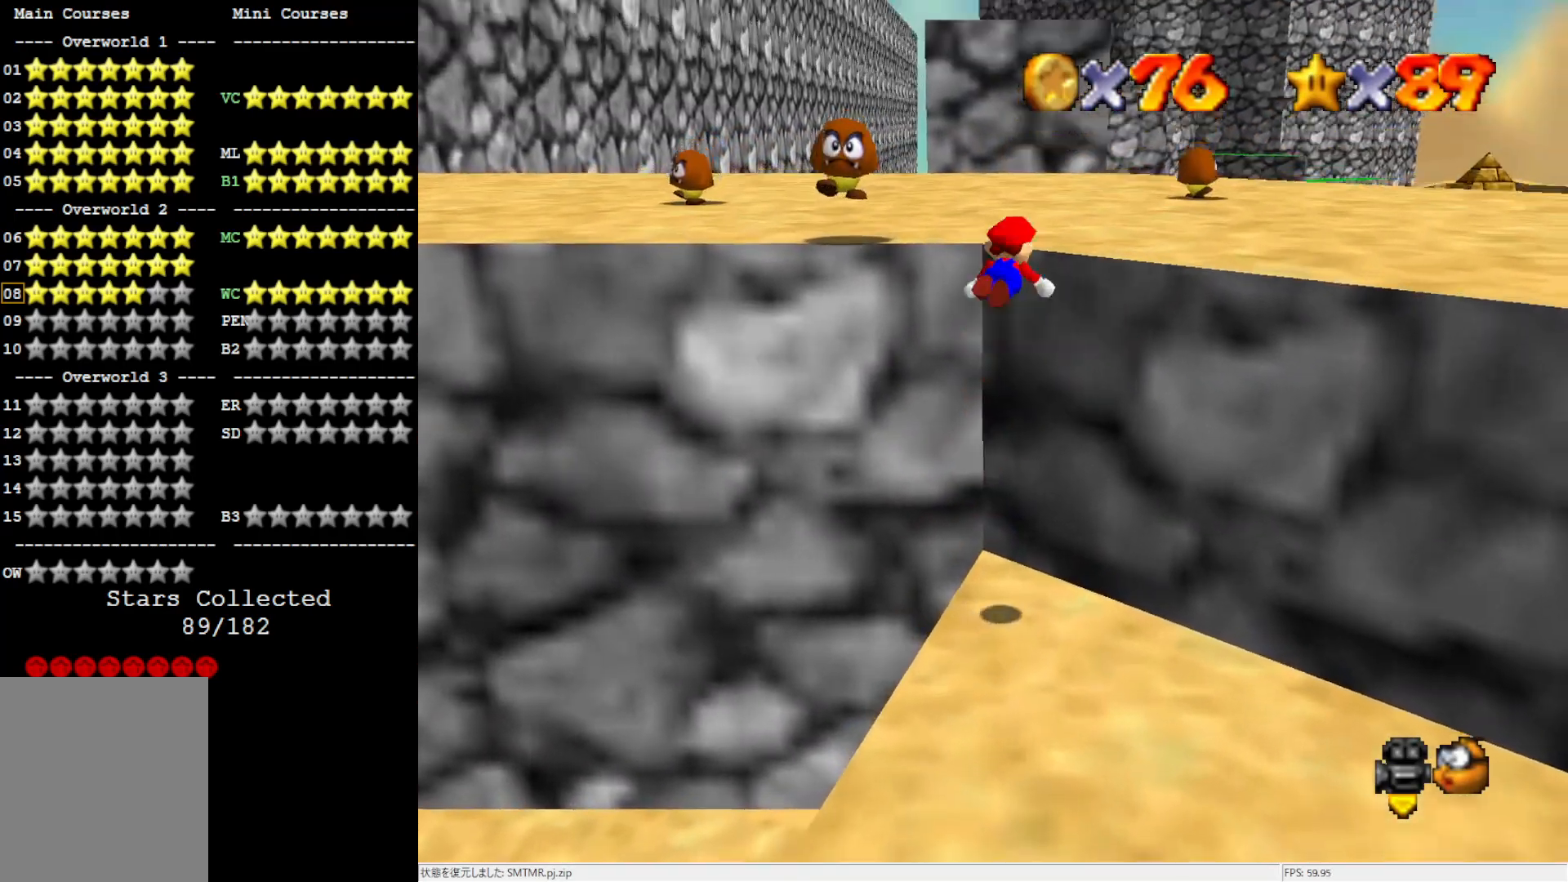
{"buttons": [], "left_stick": "up-right", "events": [[67, "left_stick", "up-right"], [233, "A", "up"]]}
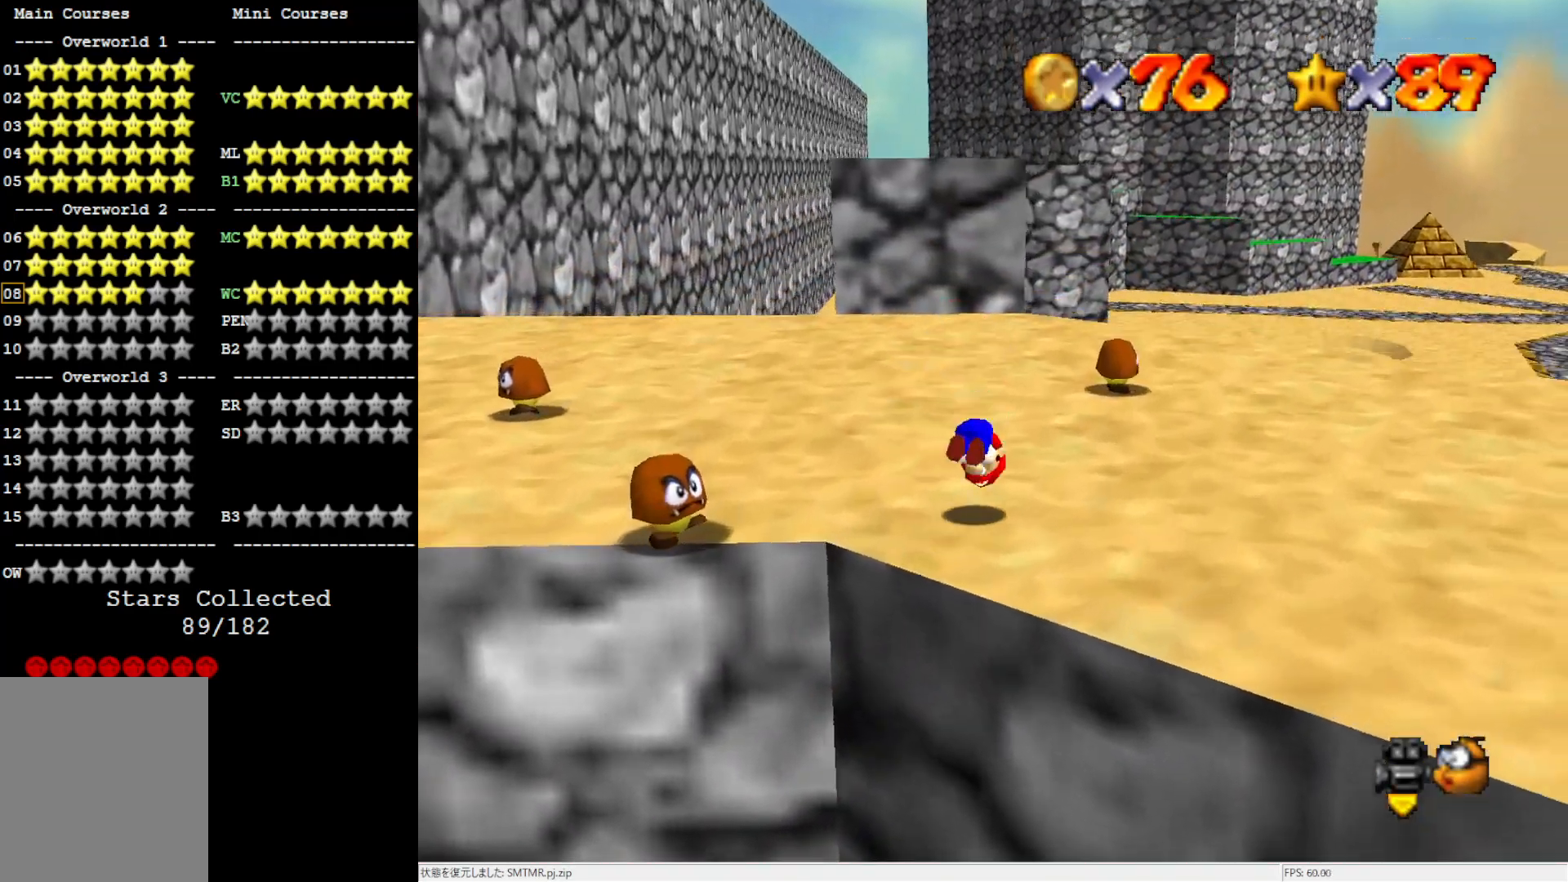
{"buttons": [], "left_stick": "up", "events": [[17, "left_stick", "up"], [283, "A", "down"], [367, "A", "up"]]}
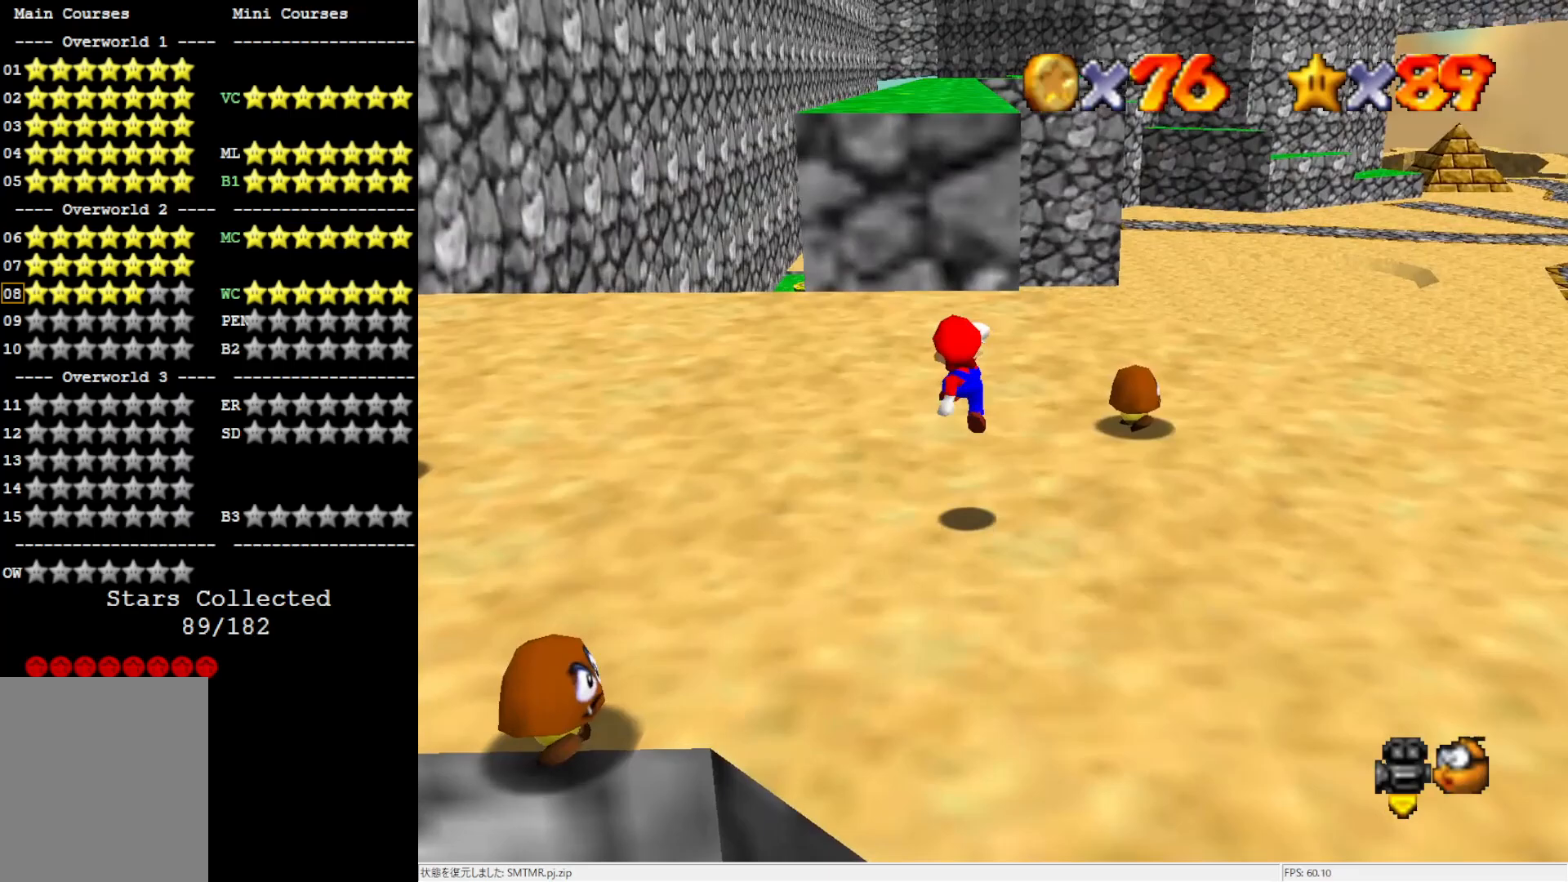
{"buttons": [], "left_stick": "up", "events": [[267, "A", "down"], [383, "A", "up"]]}
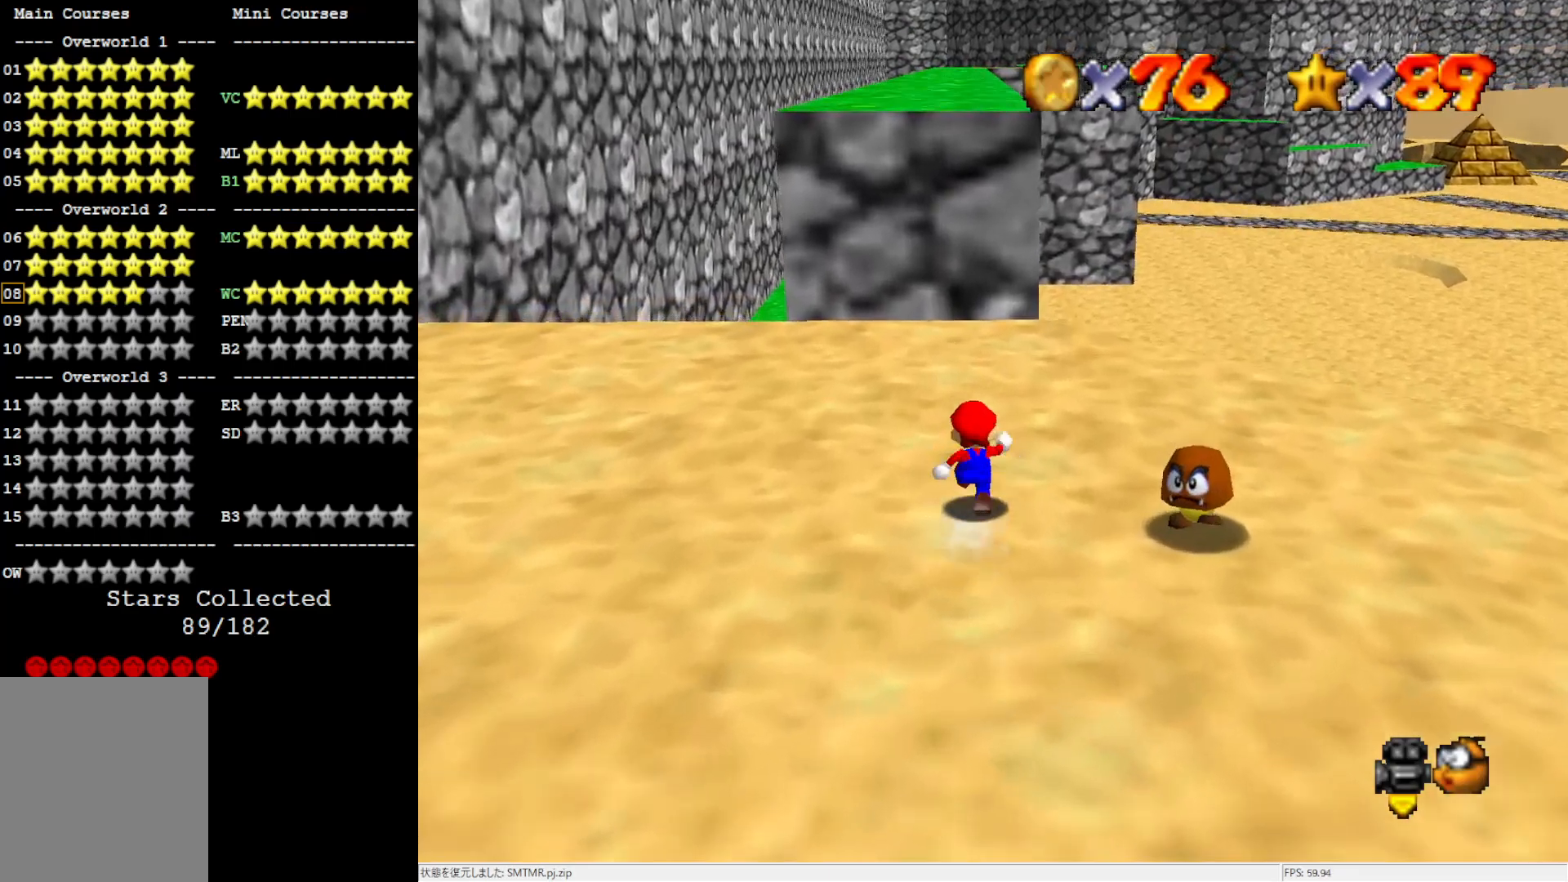
{"buttons": [], "left_stick": "up", "events": [[167, "A", "down"], [233, "A", "up"]]}
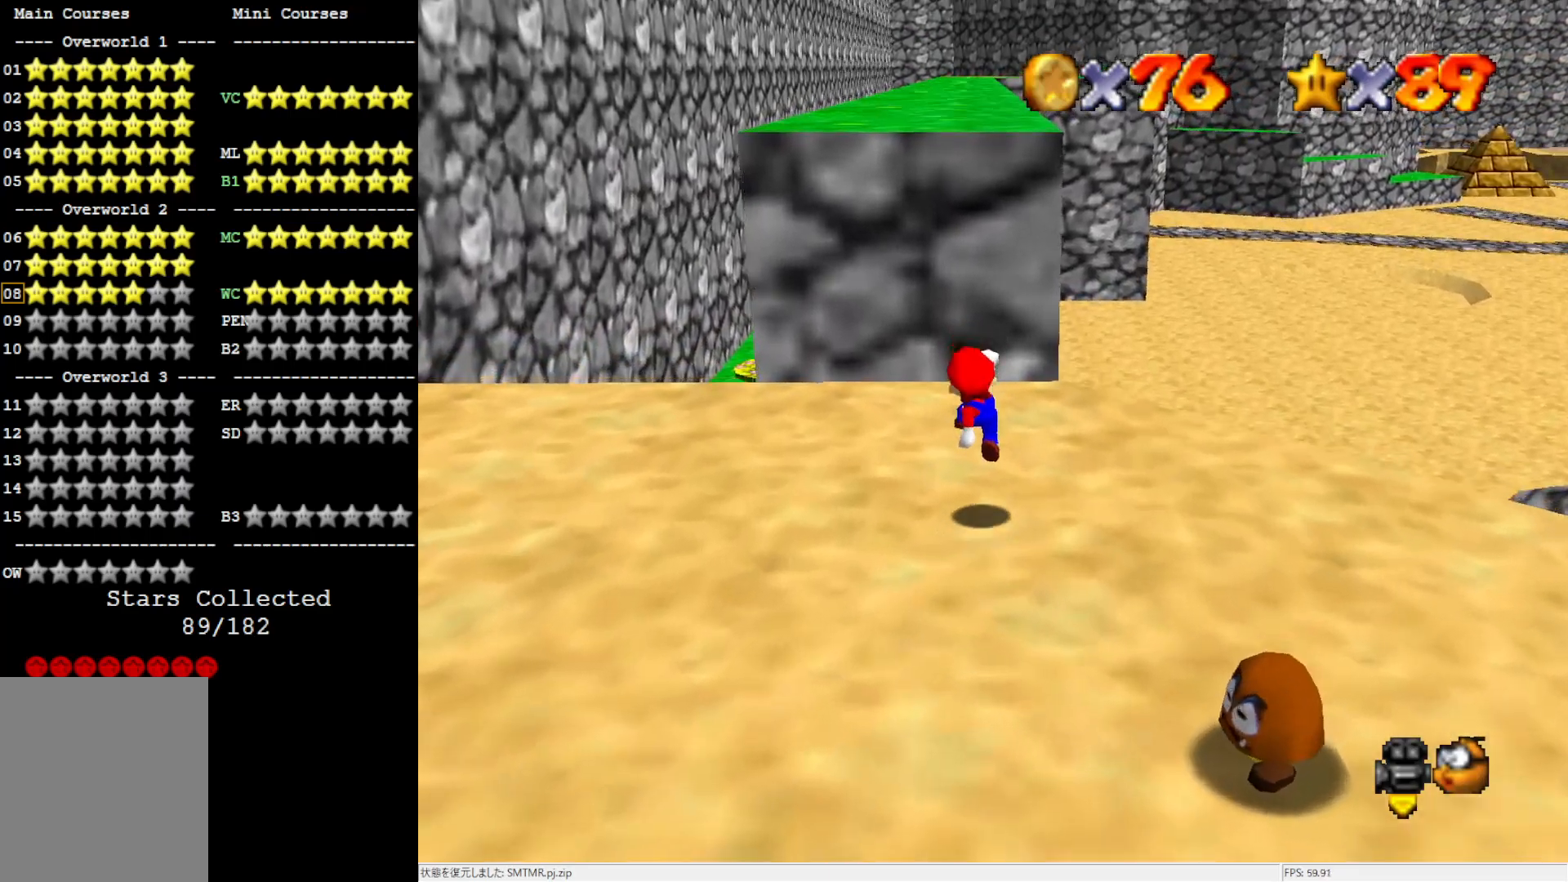
{"buttons": ["A"], "left_stick": "center", "events": [[217, "A", "down"], [300, "left_stick", "down-left"], [500, "left_stick", "center"]]}
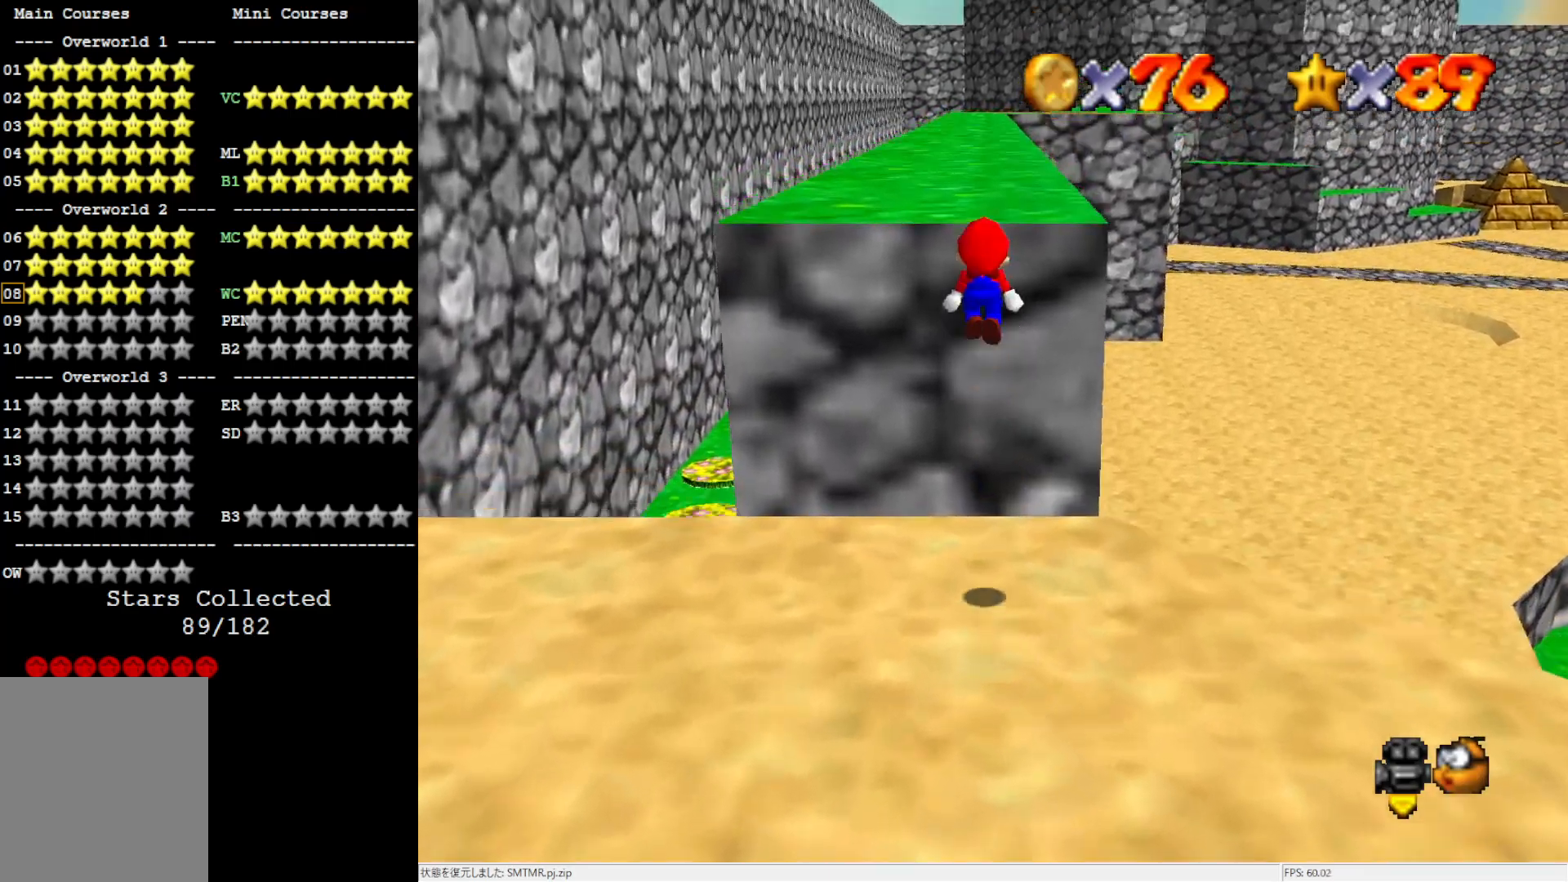
{"buttons": [], "left_stick": "up", "events": [[33, "left_stick", "up"], [117, "B", "down"], [267, "A", "up"], [267, "B", "up"]]}
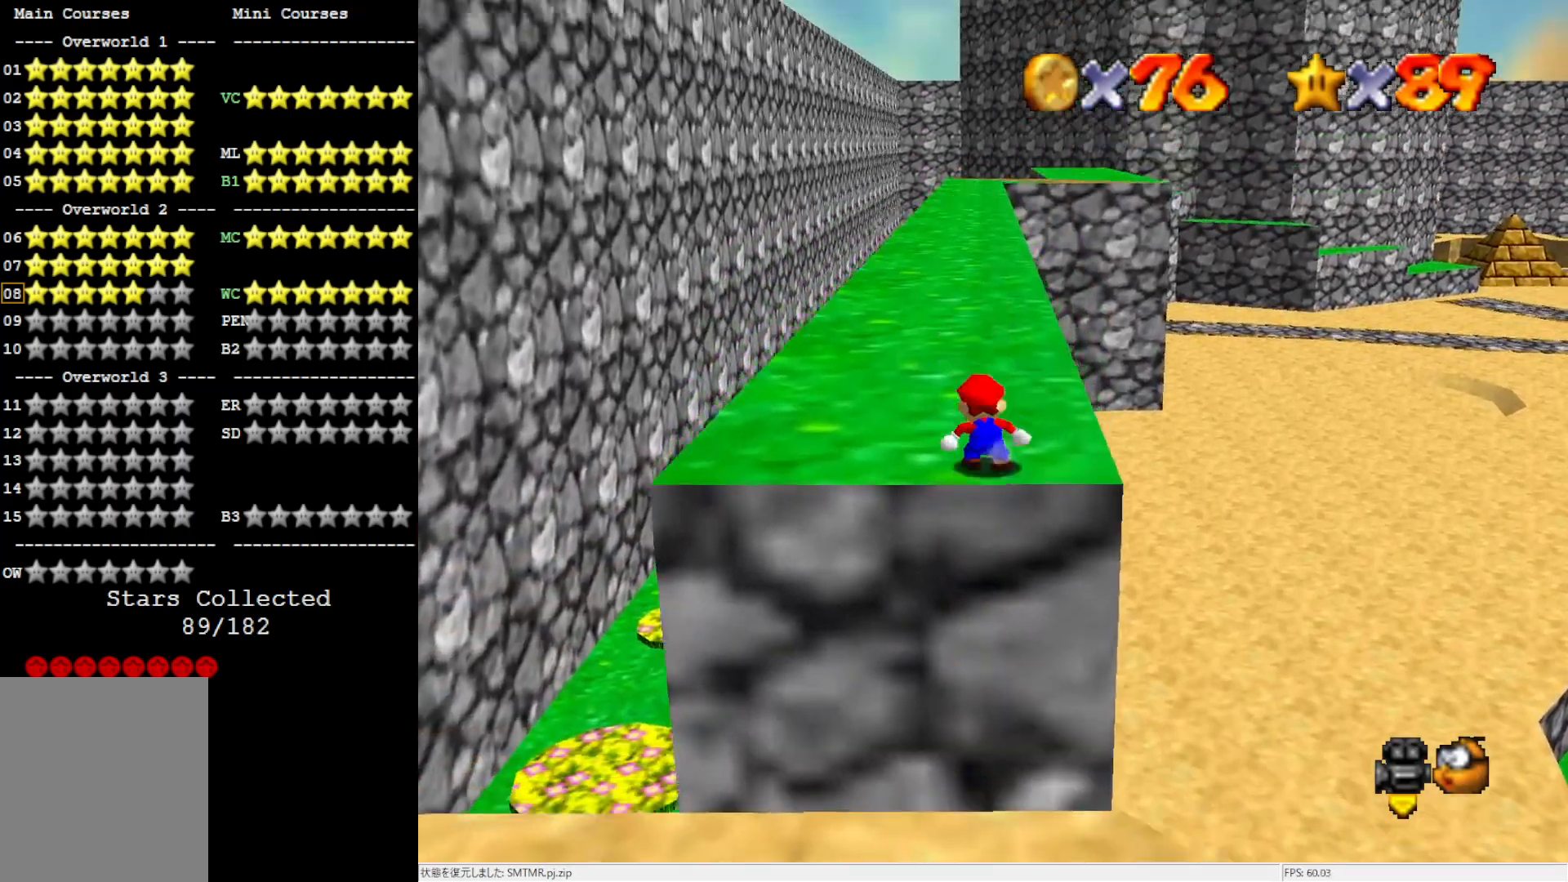
{"buttons": [], "left_stick": "up", "events": [[50, "A", "down"], [200, "A", "up"]]}
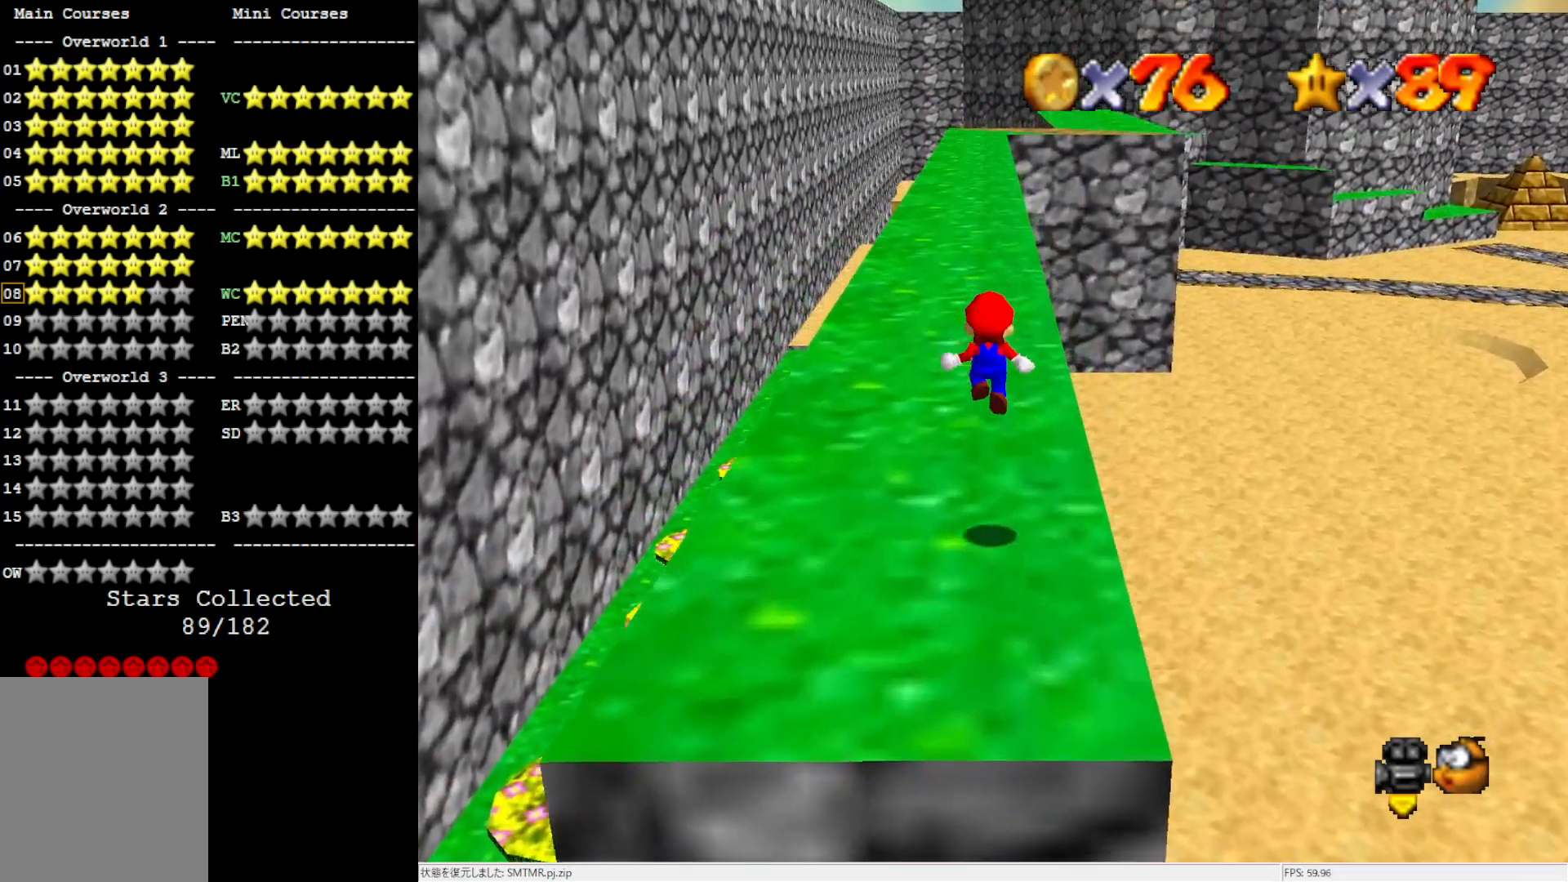
{"buttons": [], "left_stick": "up", "events": [[67, "B", "down"], [100, "B", "up"], [217, "B", "down"], [300, "B", "up"]]}
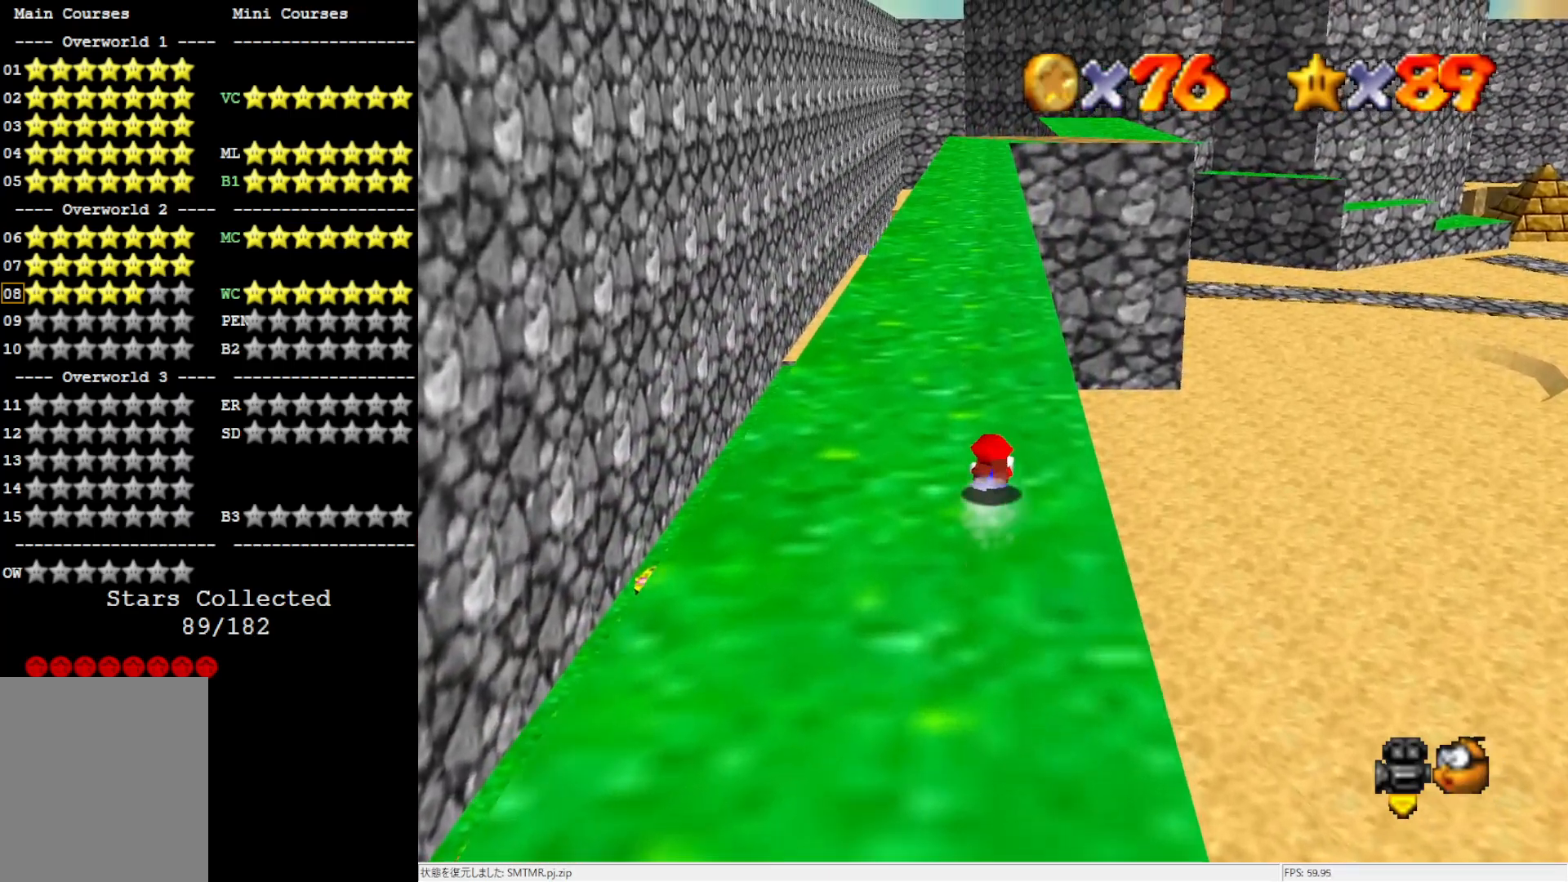
{"buttons": [], "left_stick": "up", "events": [[150, "B", "down"], [233, "B", "up"]]}
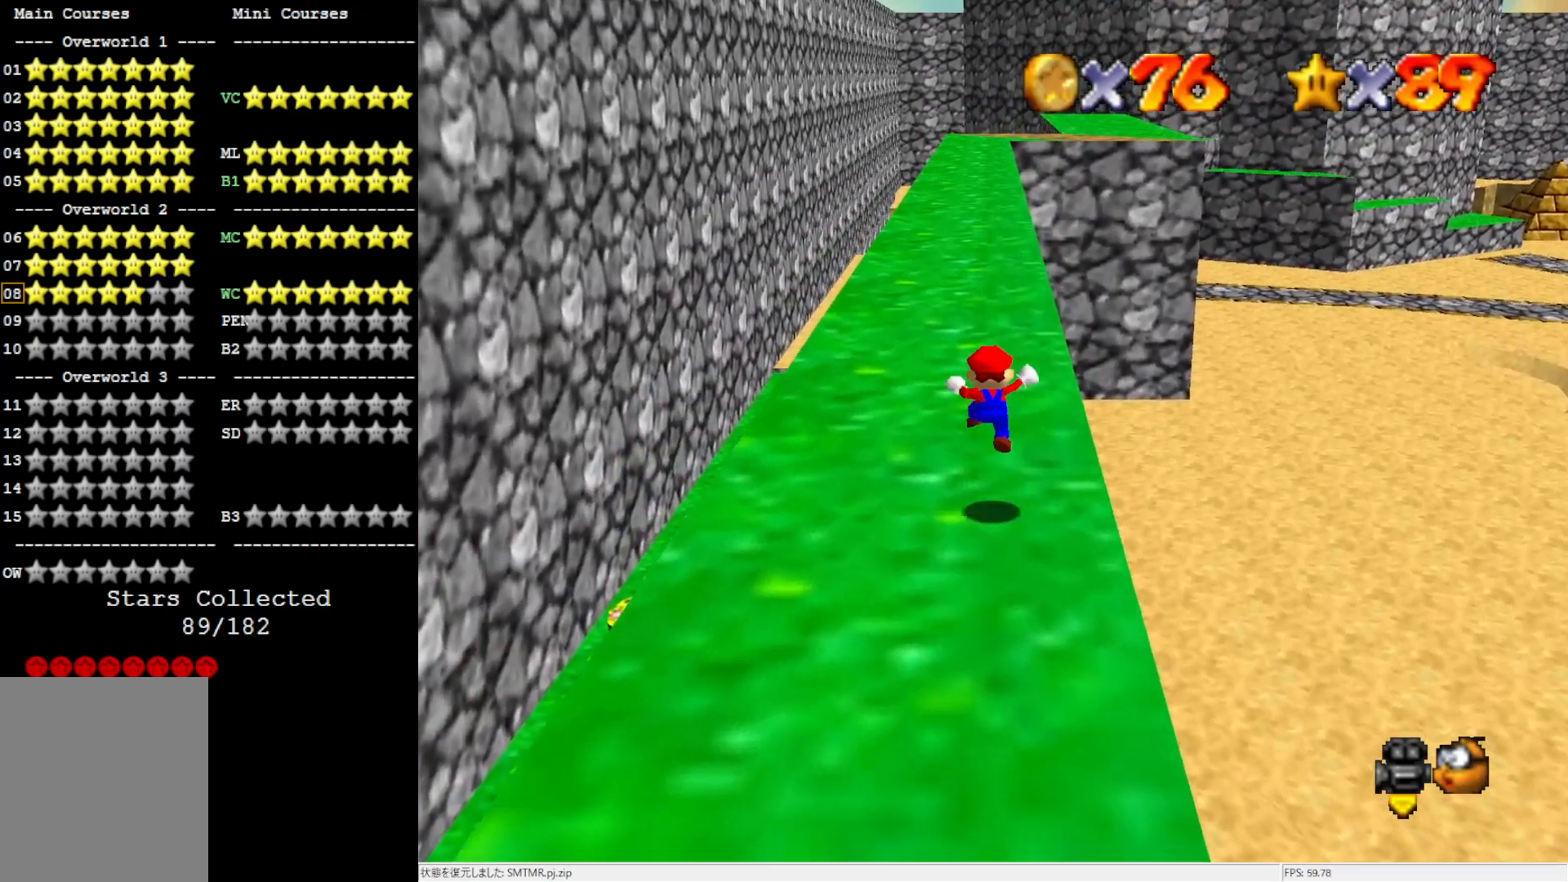
{"buttons": ["A", "B"], "left_stick": "up", "events": [[233, "A", "down"], [267, "B", "down"]]}
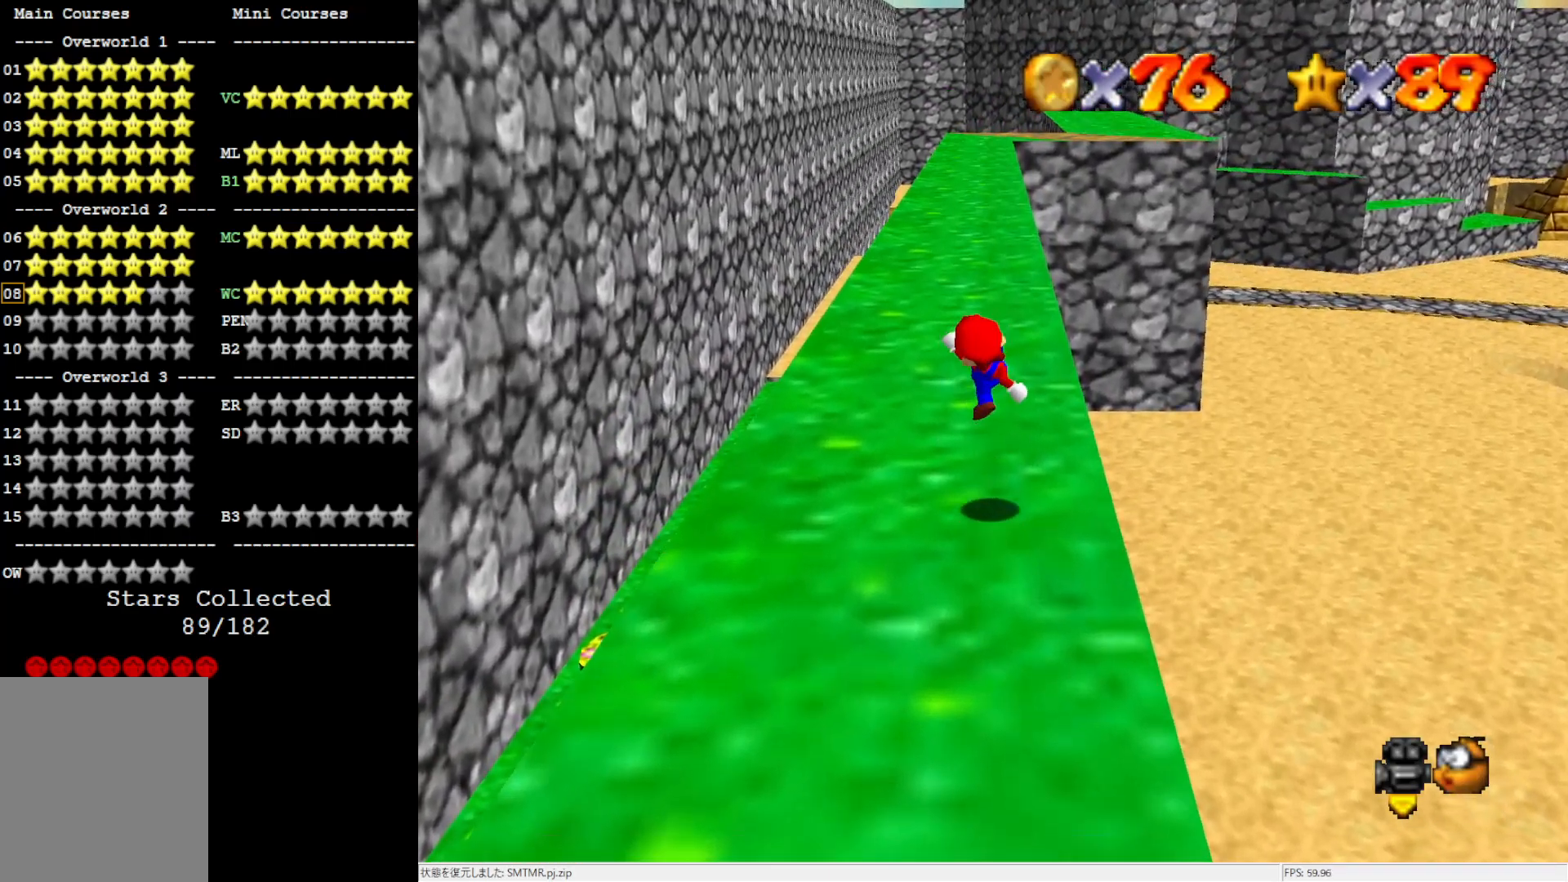
{"buttons": ["A"], "left_stick": "up", "events": [[100, "B", "up"], [133, "A", "up"], [267, "A", "down"]]}
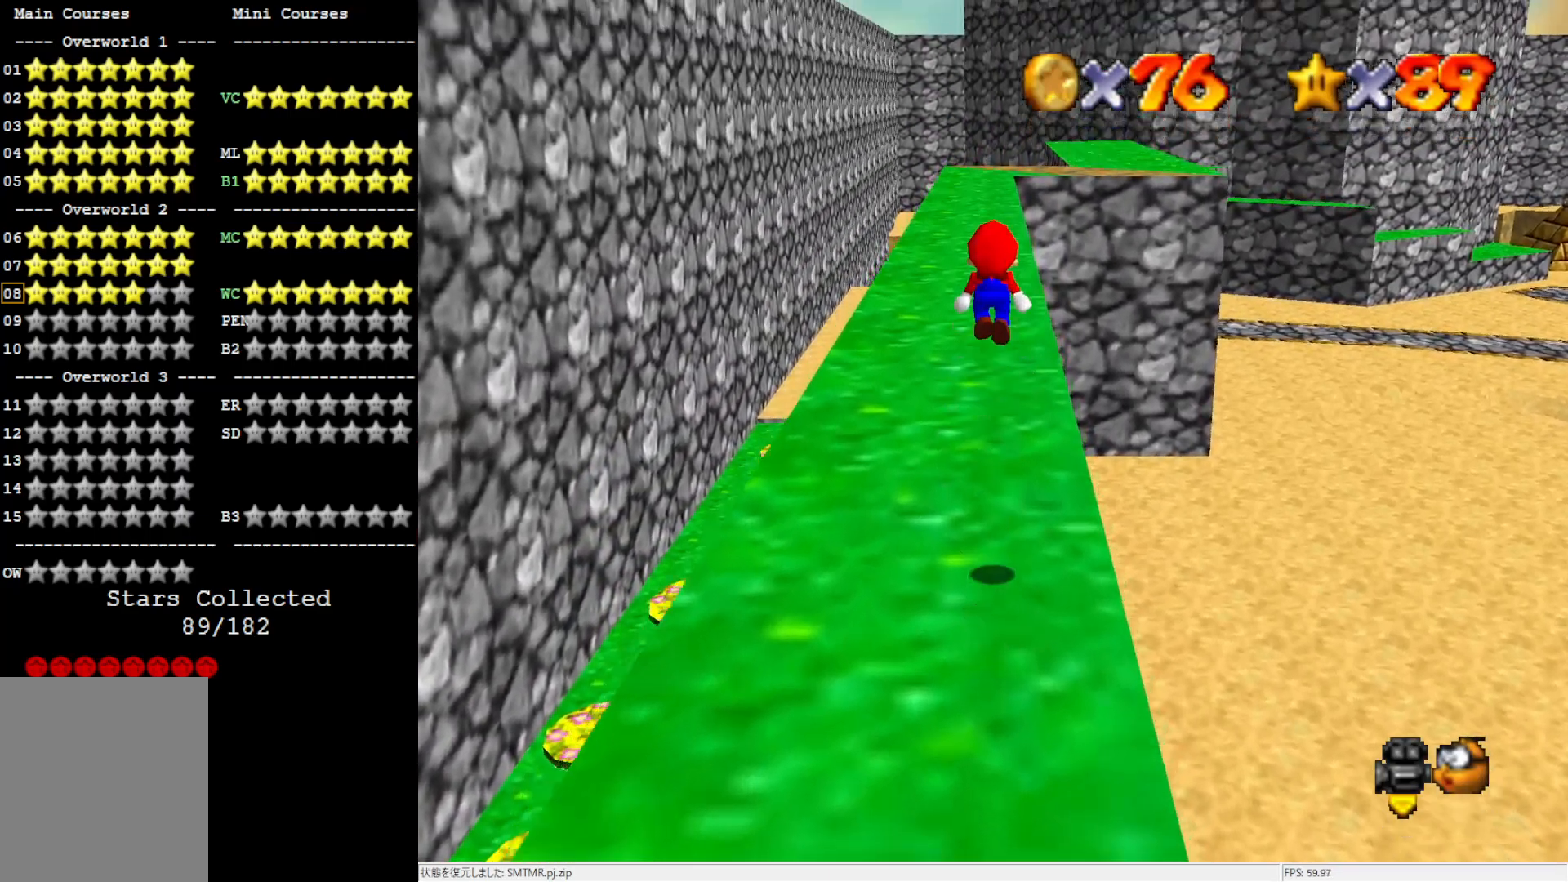
{"buttons": [], "left_stick": "up", "events": [[67, "B", "down"], [200, "A", "up"], [200, "B", "up"]]}
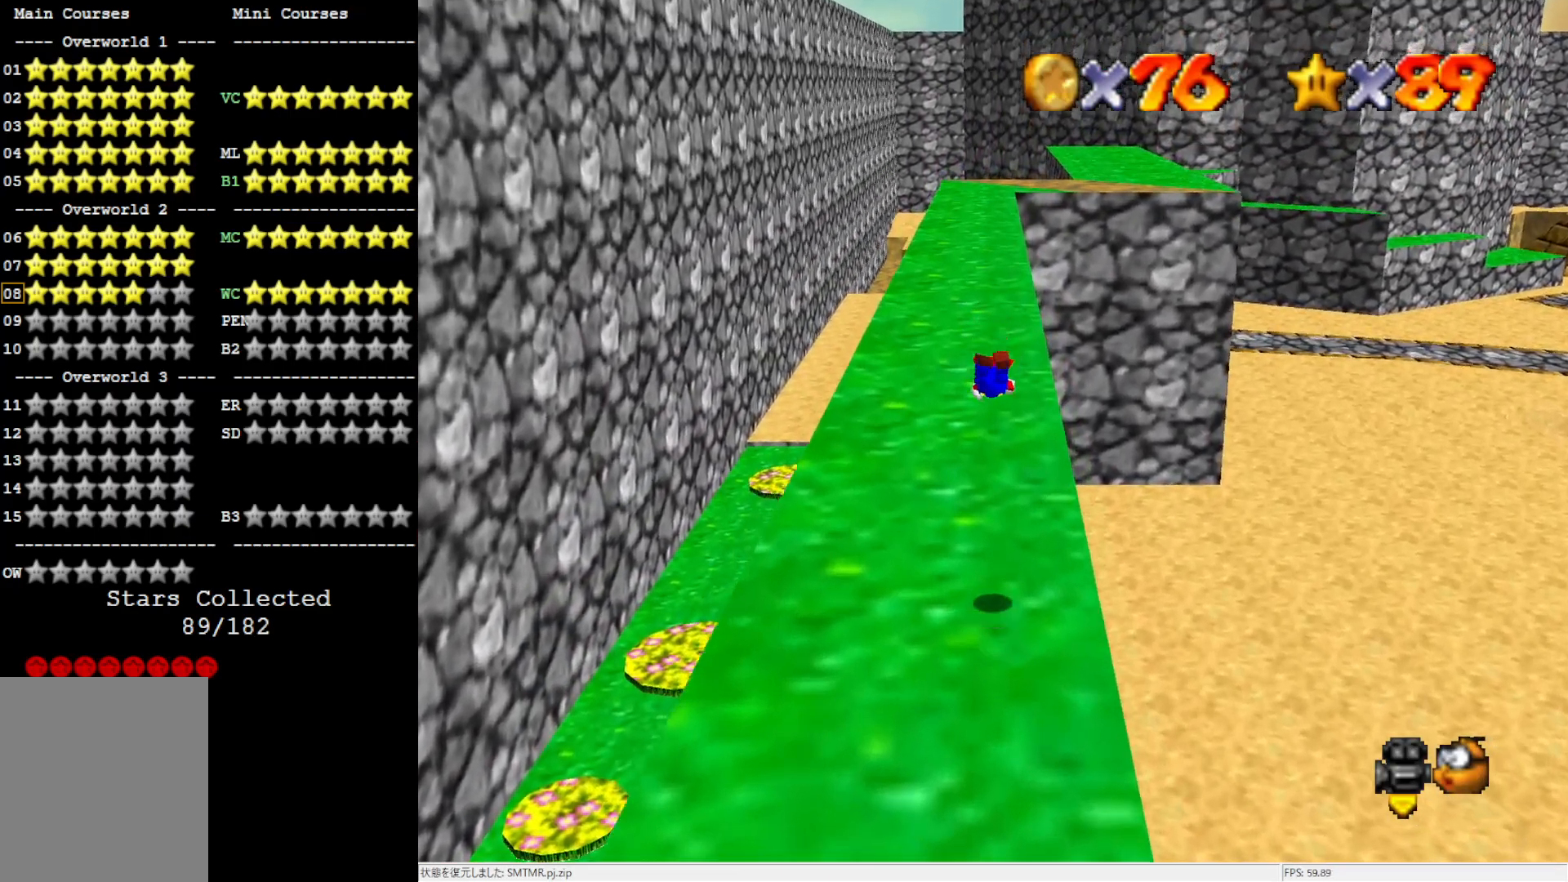
{"buttons": [], "left_stick": "up", "events": [[317, "B", "down"], [400, "B", "up"]]}